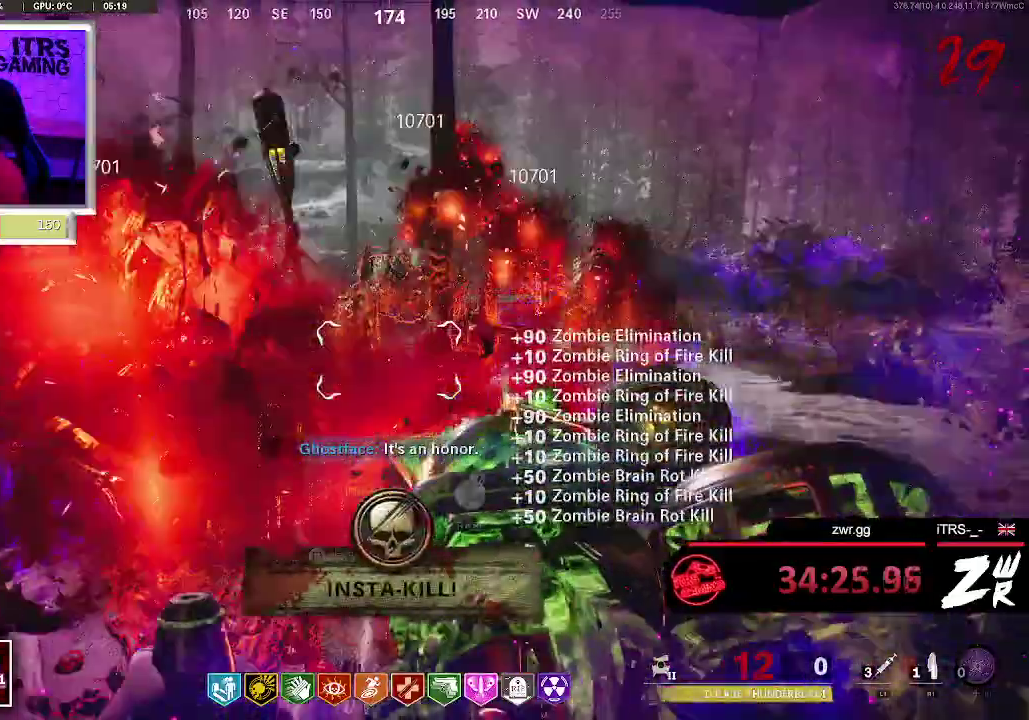
Gameplay with a controller (PlayStation layout); each line is a JSON object with the inputs held at the frame after it. "events" lists button and stick changes between this image and that frame as [ms after this image, input, new state], when the widget could be followed in between. This overlay highlights the sticks when they move; stick clicks (L3 R3) are not distinguishable. Not read: CROSS.
{"buttons": ["L2"], "left_stick": "left", "right_stick": "up-right", "events": [[33, "left_stick", "center"], [400, "left_stick", "left"], [467, "right_stick", "up-right"]]}
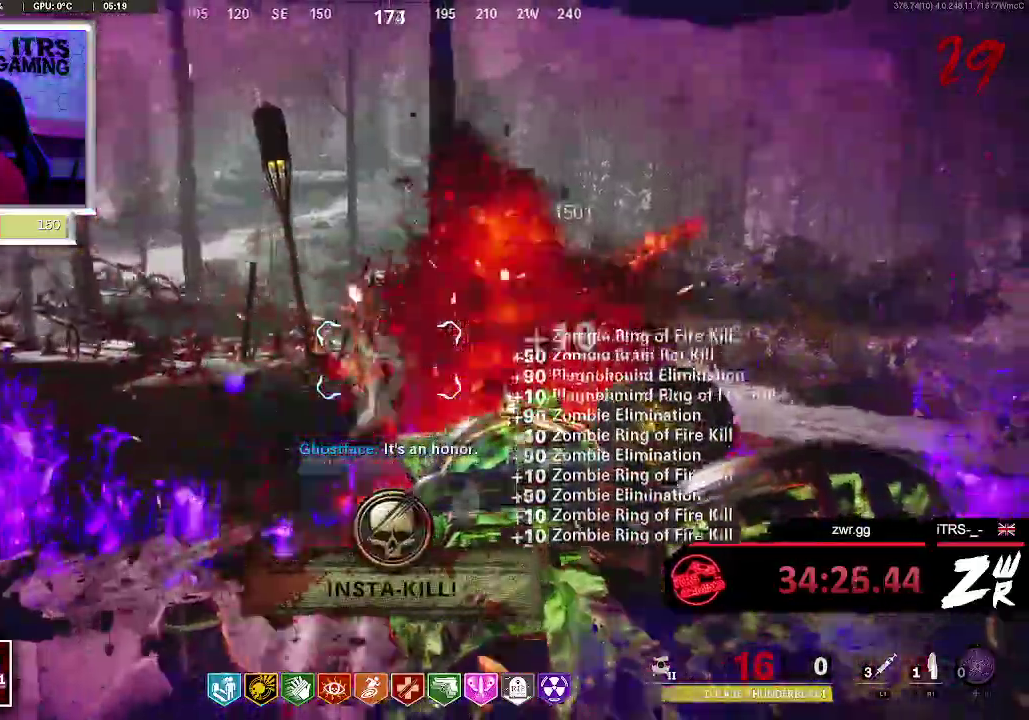
{"buttons": ["L2"], "left_stick": "up-right", "right_stick": "up", "events": [[67, "right_stick", "center"], [133, "left_stick", "up-left"], [233, "left_stick", "up"], [300, "left_stick", "up-right"], [500, "right_stick", "up"]]}
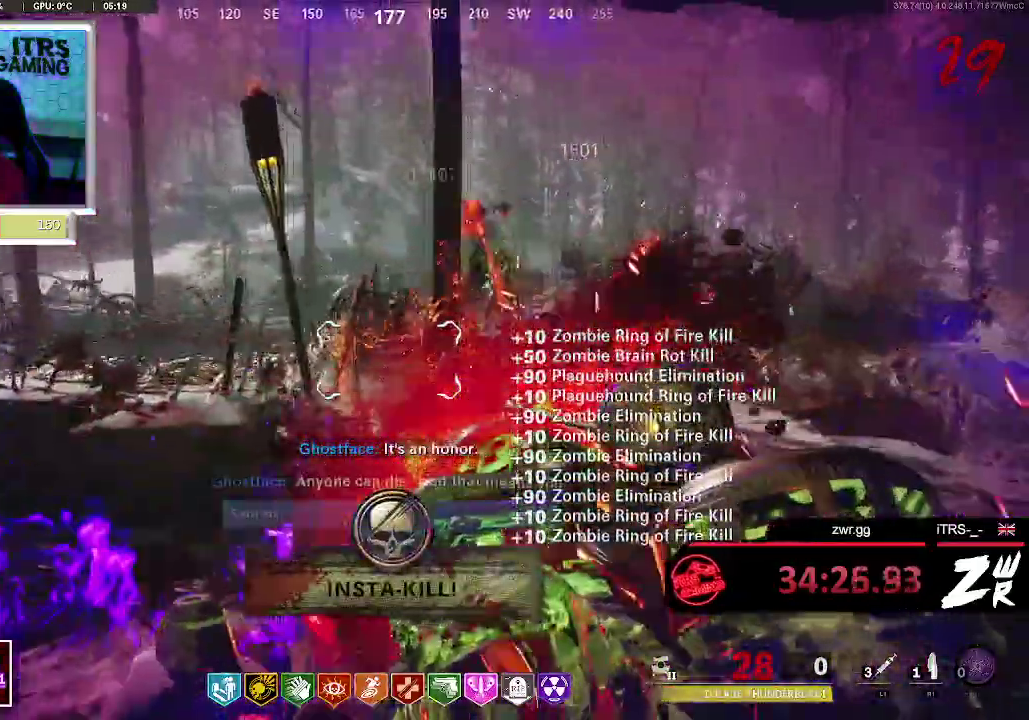
{"buttons": ["L2"], "left_stick": "center", "right_stick": "center", "events": [[67, "left_stick", "center"], [67, "right_stick", "center"], [233, "right_stick", "right"], [267, "left_stick", "left"], [333, "left_stick", "center"], [400, "right_stick", "center"]]}
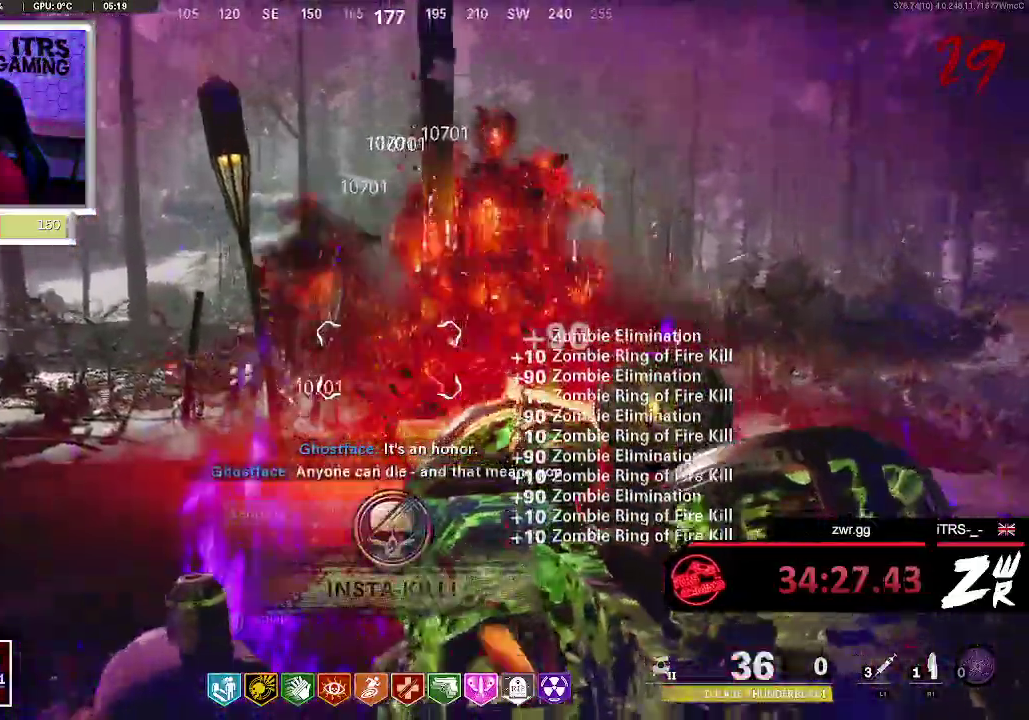
{"buttons": ["L2"], "left_stick": "center", "right_stick": "center", "events": []}
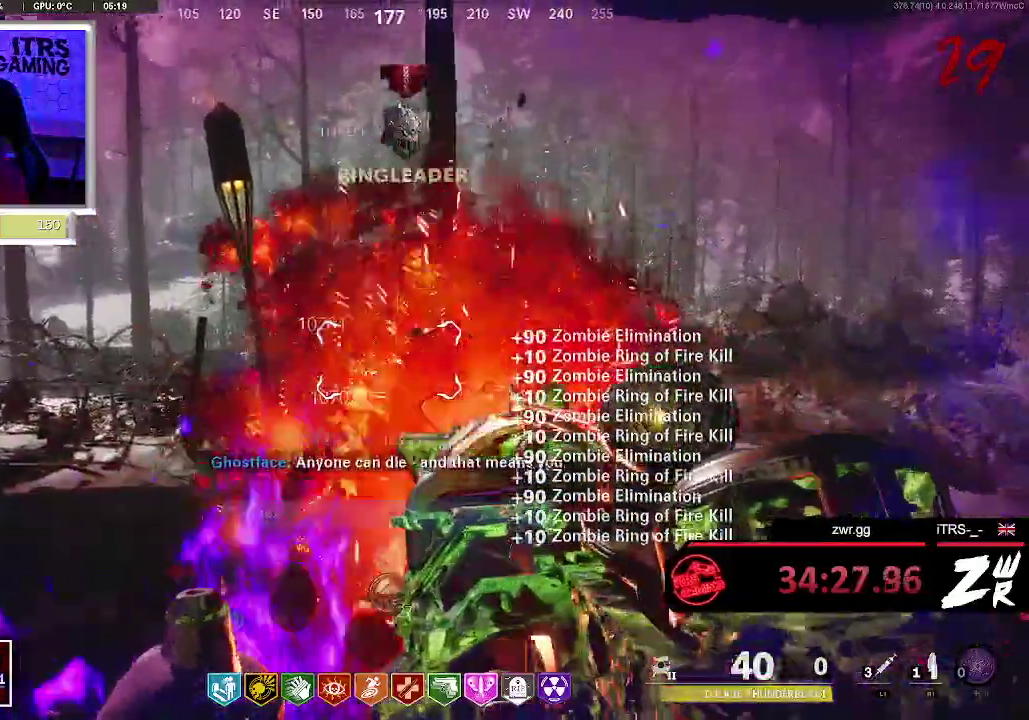
{"buttons": ["L2"], "left_stick": "up-left", "right_stick": "center", "events": [[467, "left_stick", "up-left"]]}
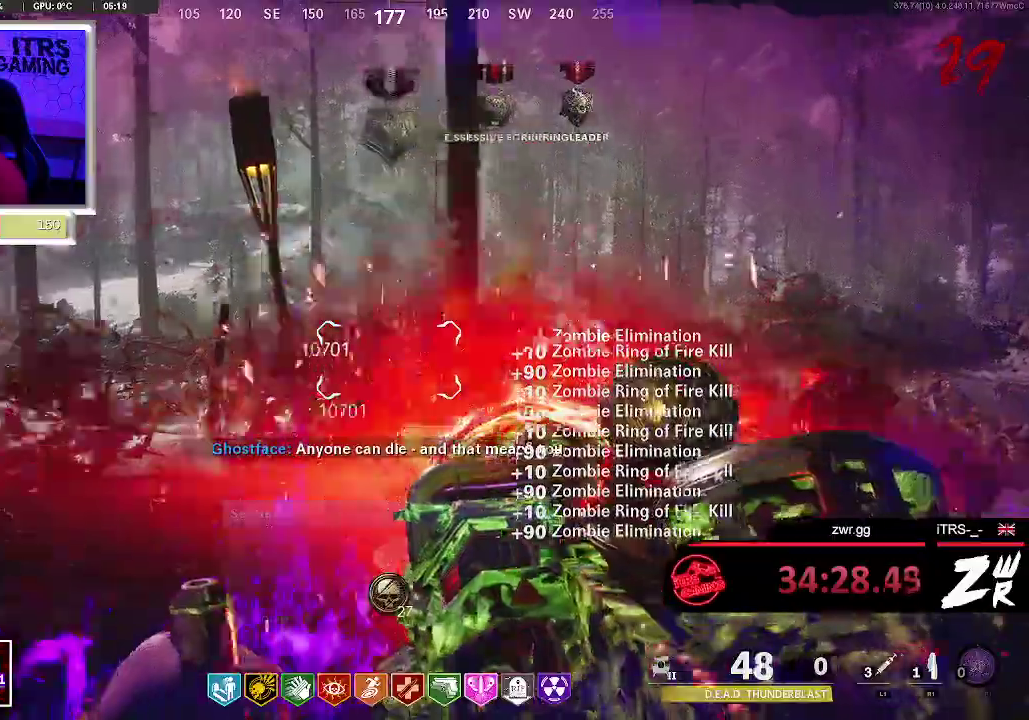
{"buttons": ["L2"], "left_stick": "right", "right_stick": "center", "events": [[167, "left_stick", "center"], [333, "left_stick", "down-right"], [500, "left_stick", "right"]]}
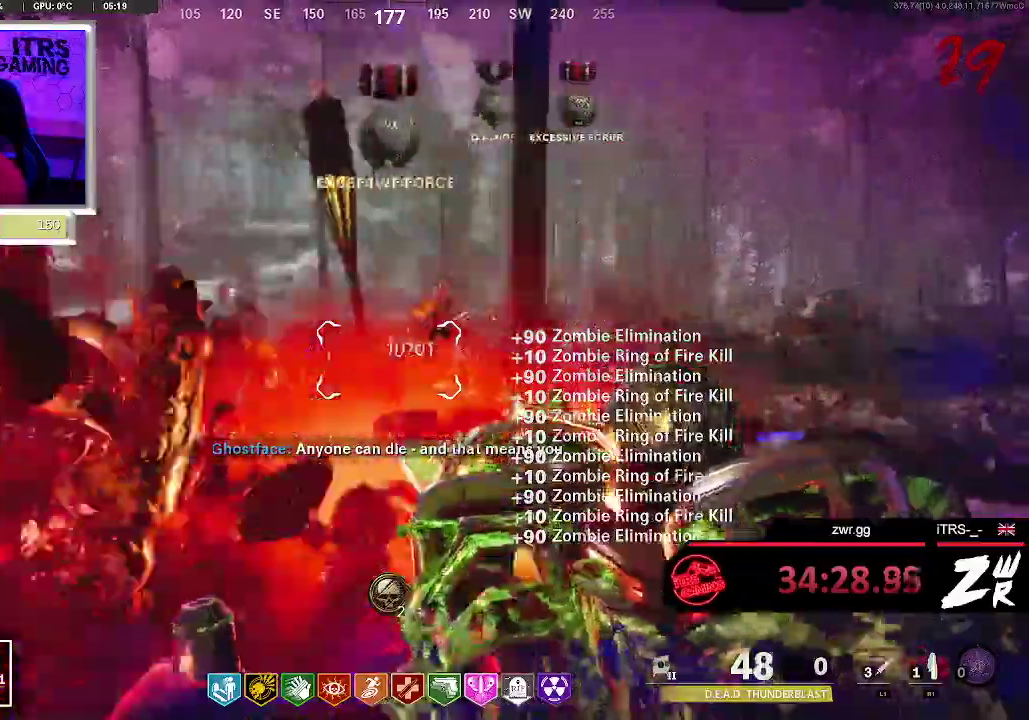
{"buttons": ["L2"], "left_stick": "center", "right_stick": "center", "events": [[500, "left_stick", "center"]]}
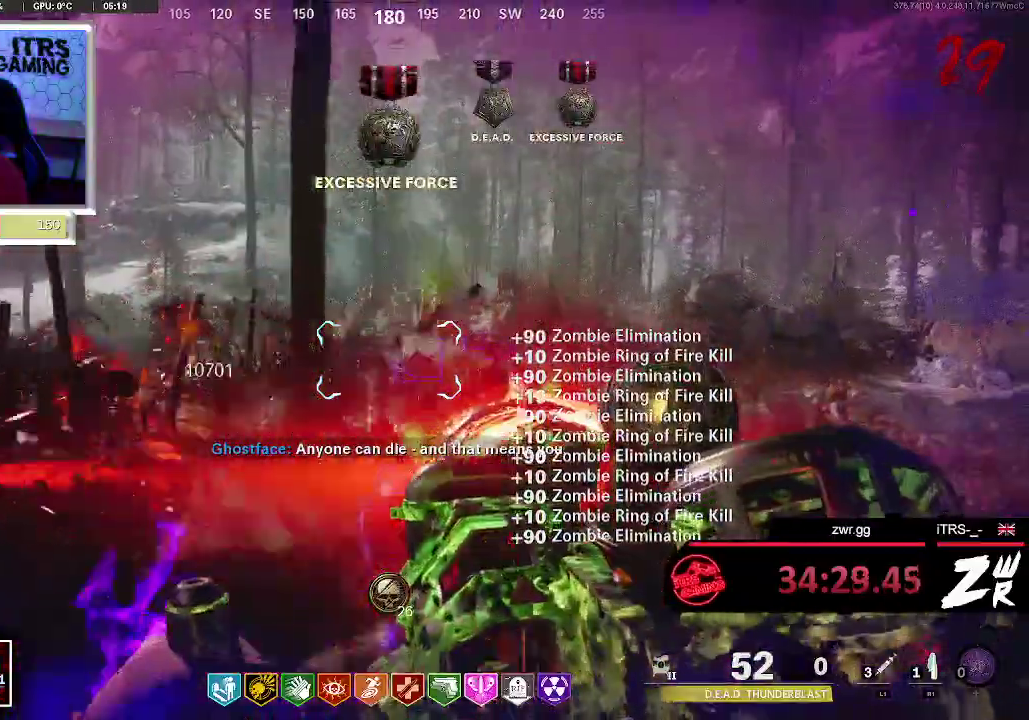
{"buttons": ["L2"], "left_stick": "down-right", "right_stick": "center", "events": [[67, "left_stick", "up-left"], [200, "left_stick", "left"], [400, "left_stick", "down-right"]]}
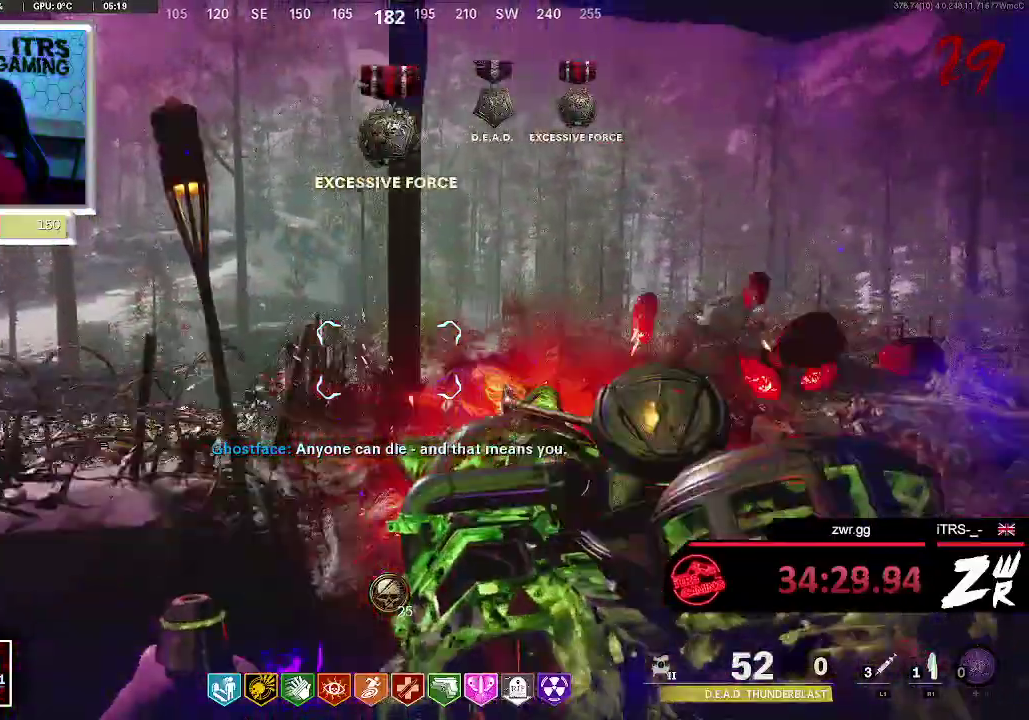
{"buttons": ["L2"], "left_stick": "left", "right_stick": "left", "events": [[267, "right_stick", "left"], [300, "left_stick", "left"]]}
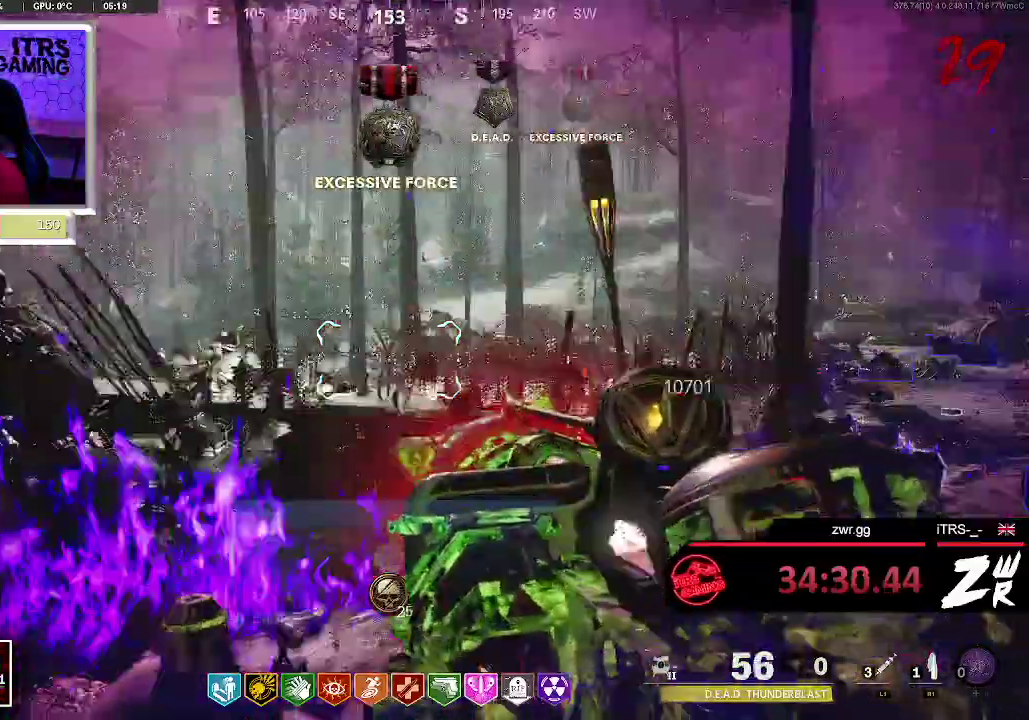
{"buttons": ["L2"], "left_stick": "left", "right_stick": "center", "events": [[33, "left_stick", "up-left"], [100, "right_stick", "center"], [233, "left_stick", "center"], [300, "left_stick", "left"]]}
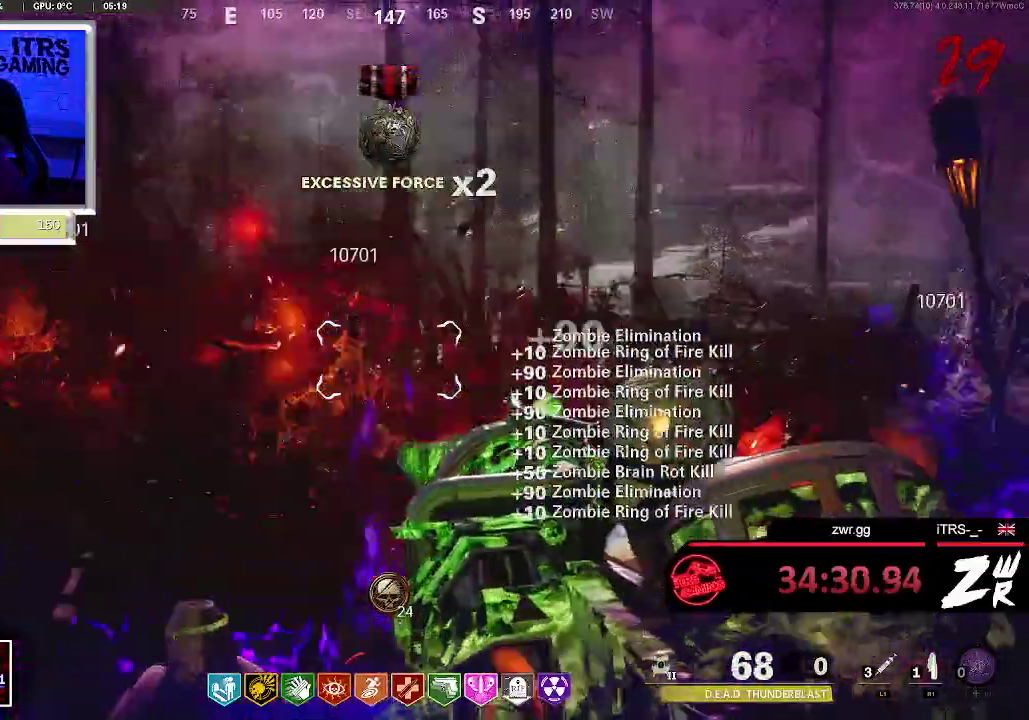
{"buttons": ["L2"], "left_stick": "right", "right_stick": "center", "events": [[33, "left_stick", "up-left"], [100, "left_stick", "up"], [267, "left_stick", "right"], [300, "right_stick", "left"], [500, "right_stick", "center"]]}
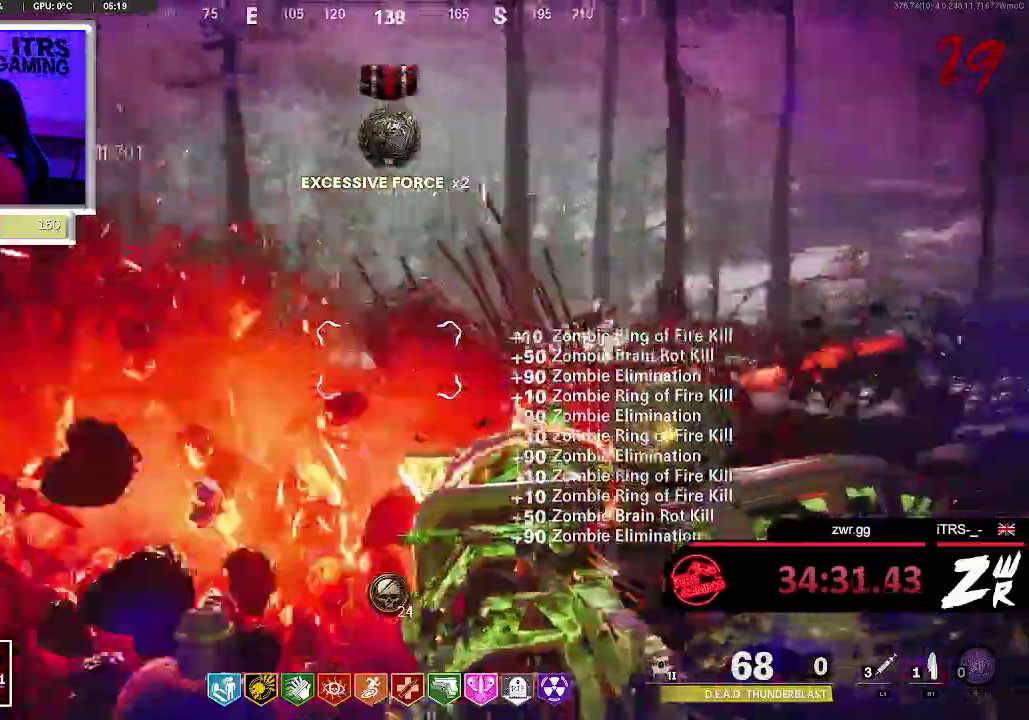
{"buttons": ["L2"], "left_stick": "left", "right_stick": "right", "events": [[67, "left_stick", "left"], [367, "right_stick", "right"]]}
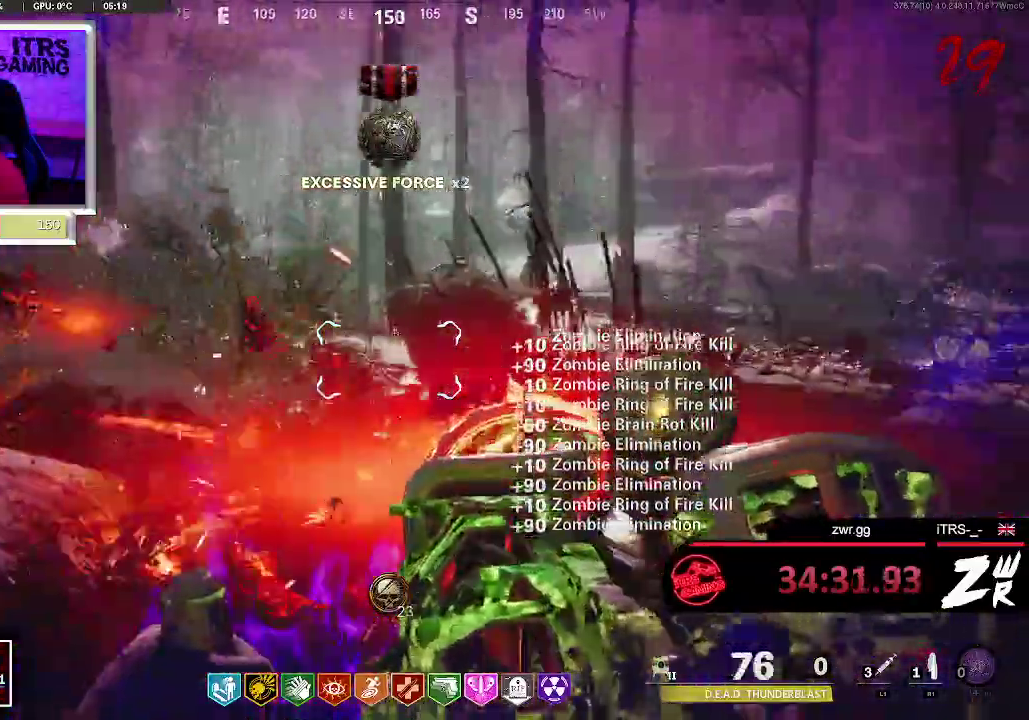
{"buttons": ["L2"], "left_stick": "up-left", "right_stick": "center", "events": [[100, "left_stick", "center"], [167, "left_stick", "right"], [400, "left_stick", "center"], [500, "left_stick", "up-left"], [500, "right_stick", "center"]]}
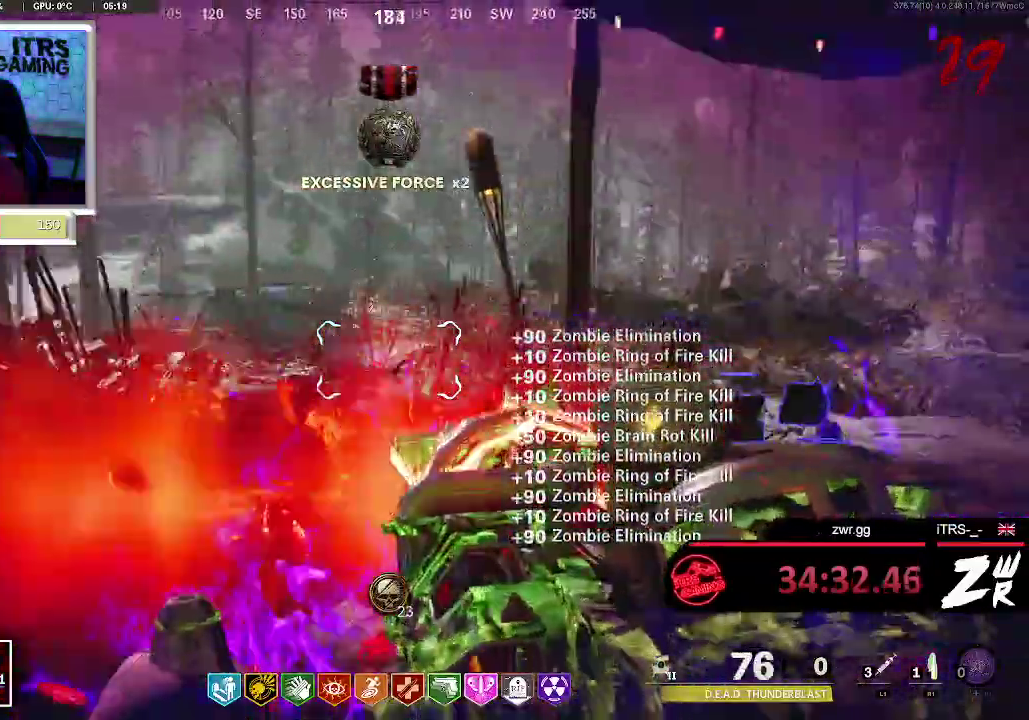
{"buttons": ["L2"], "left_stick": "right", "right_stick": "left", "events": [[67, "right_stick", "up-right"], [200, "left_stick", "up"], [267, "left_stick", "up-right"], [300, "right_stick", "center"], [367, "left_stick", "right"], [500, "right_stick", "left"]]}